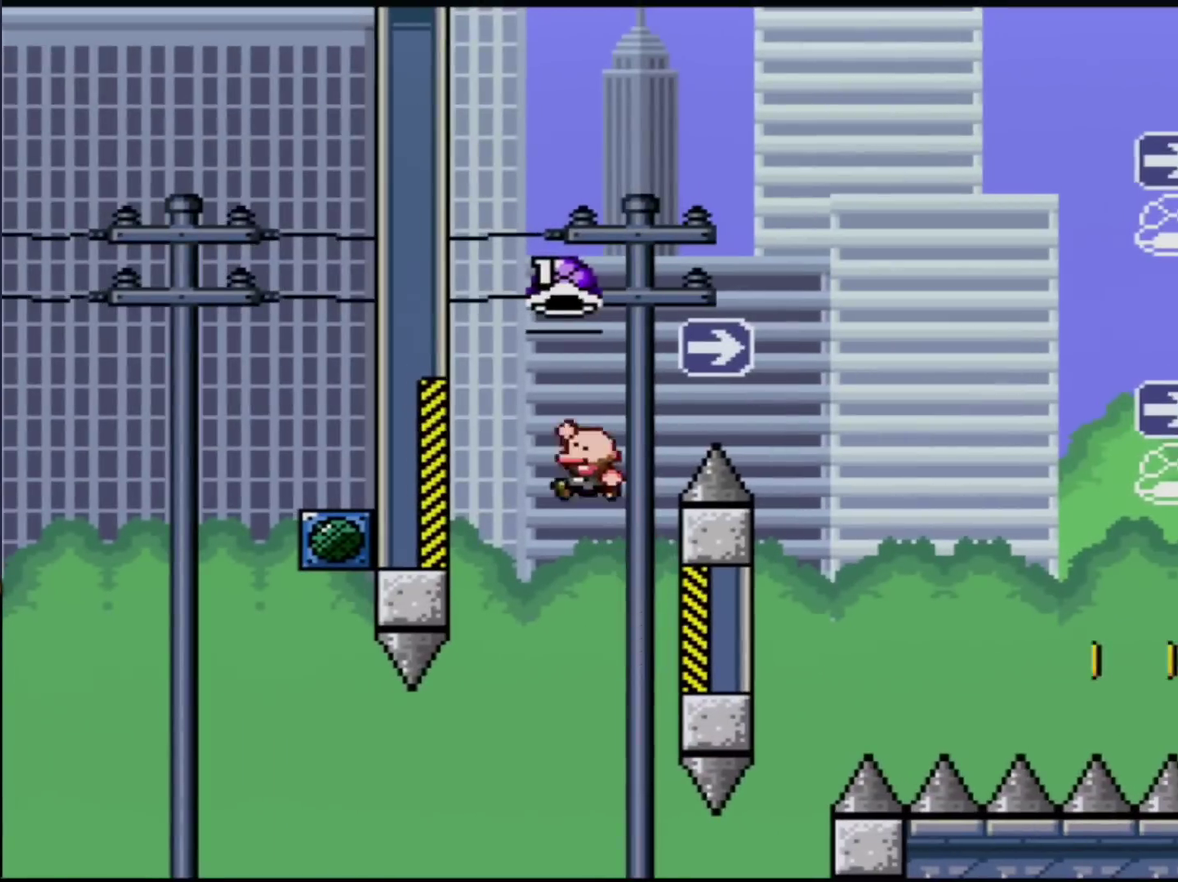
Gameplay with a controller (Nintendo layout); each line is a JSON object with the inputs held at the frame after it. "events" lists button and stick changes between this image and that frame as [ms after this image, input, new state], when the widget could be followed in between. Not read: L3 R3.
{"buttons": ["B", "Y", "DPAD_RIGHT"], "events": [[117, "B", "up"], [300, "B", "down"], [367, "DPAD_LEFT", "up"], [400, "DPAD_RIGHT", "down"]]}
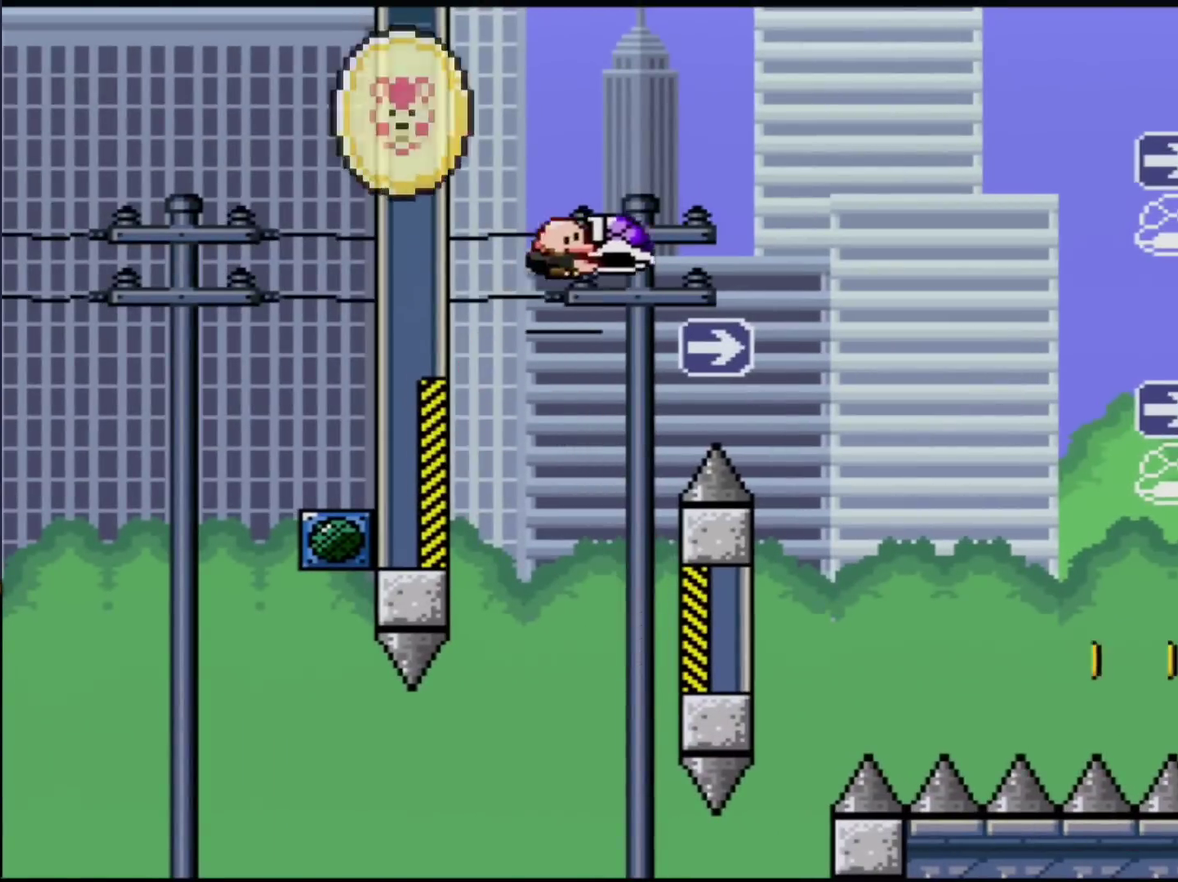
{"buttons": ["Y", "DPAD_RIGHT"], "events": [[151, "Y", "up"], [284, "Y", "down"], [434, "B", "up"]]}
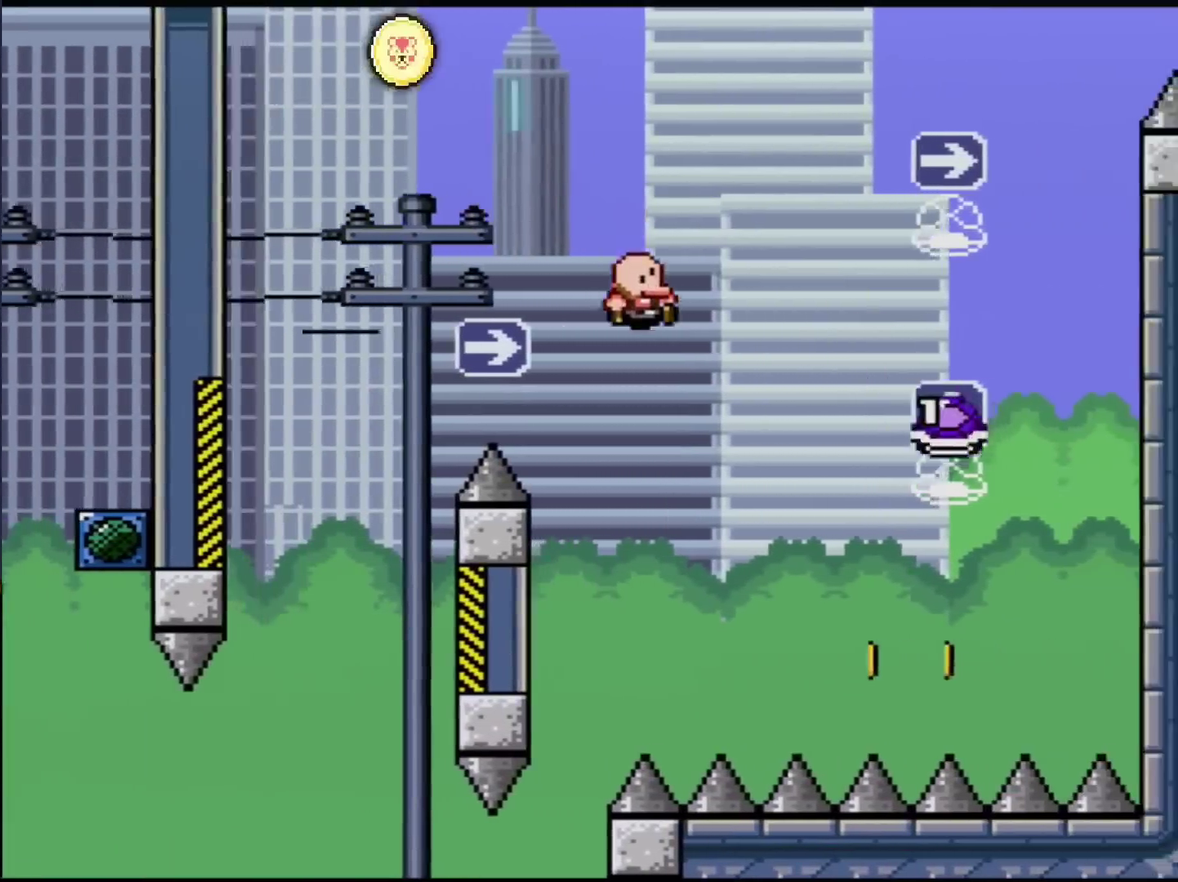
{"buttons": ["B", "Y", "DPAD_RIGHT"], "events": [[67, "DPAD_RIGHT", "up"], [83, "DPAD_LEFT", "down"], [117, "DPAD_UP", "down"], [150, "DPAD_LEFT", "up"], [184, "DPAD_RIGHT", "down"], [184, "DPAD_UP", "up"], [217, "B", "down"]]}
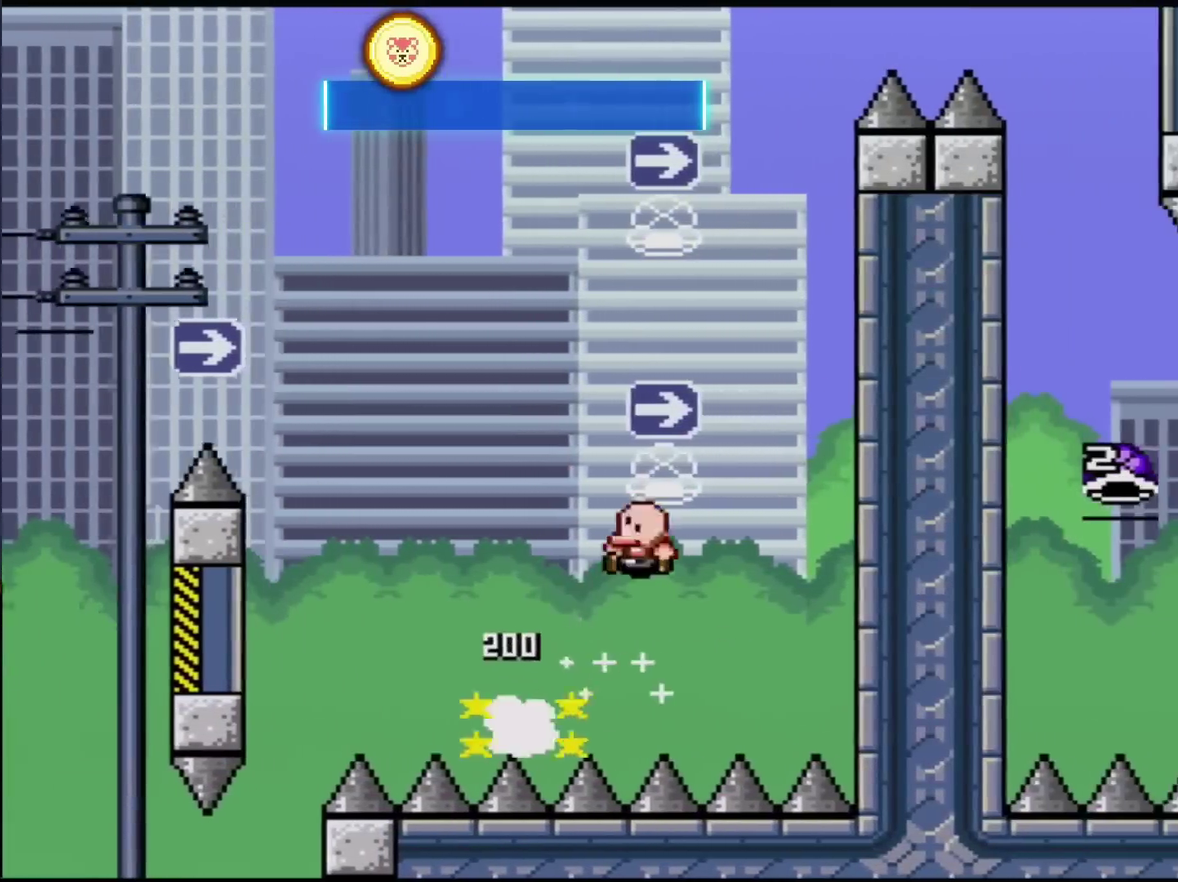
{"buttons": ["B"], "events": [[34, "DPAD_LEFT", "down"], [34, "DPAD_RIGHT", "up"], [284, "DPAD_LEFT", "up"], [284, "DPAD_RIGHT", "down"], [334, "DPAD_RIGHT", "up"], [401, "Y", "up"]]}
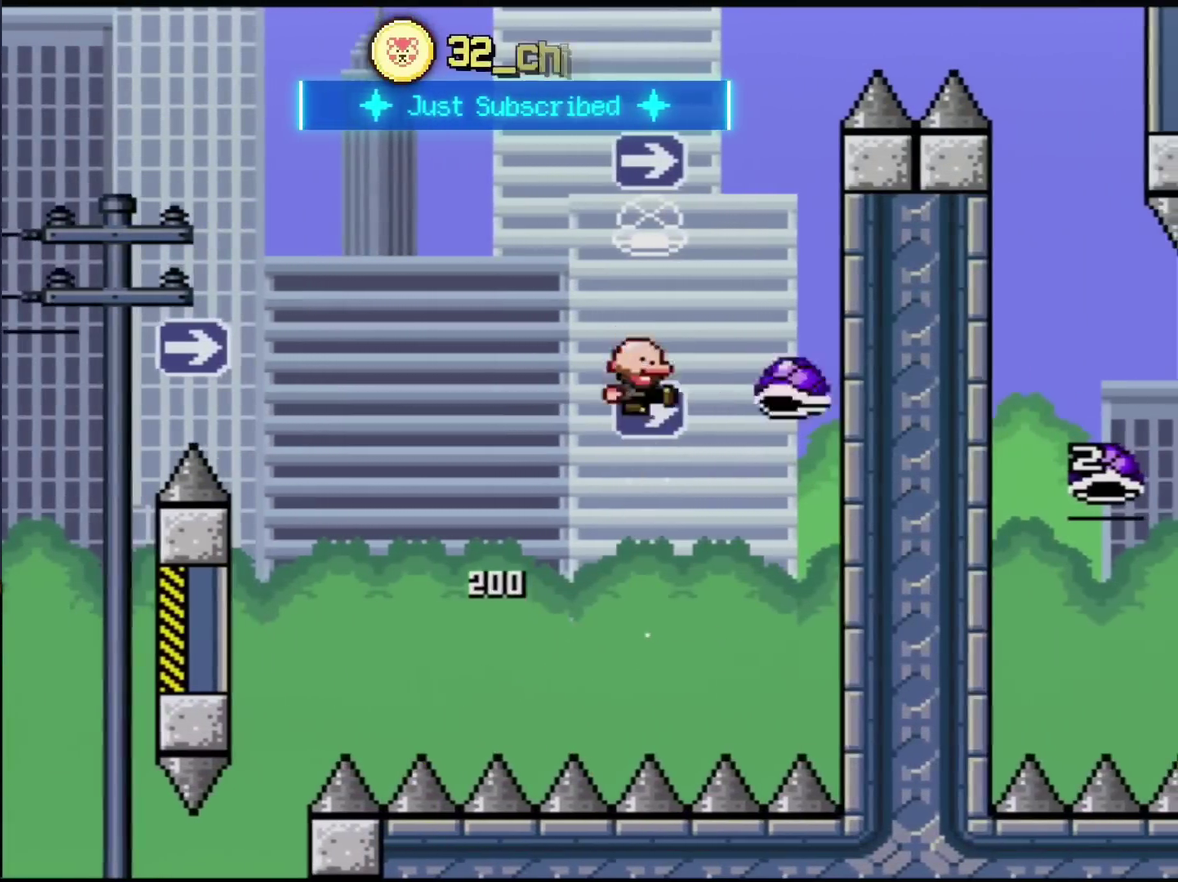
{"buttons": ["B", "Y", "DPAD_LEFT"], "events": [[50, "Y", "down"], [317, "DPAD_LEFT", "down"]]}
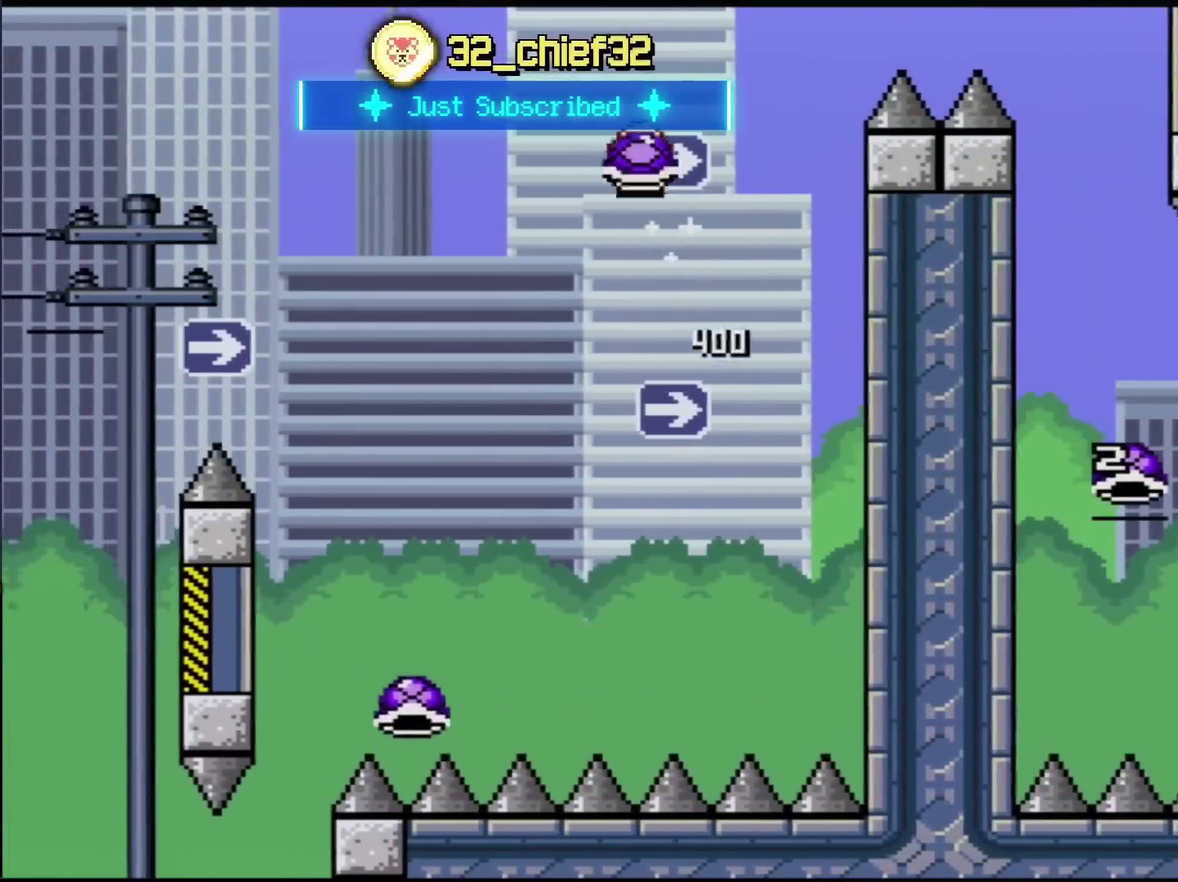
{"buttons": ["B", "Y", "DPAD_RIGHT"], "events": [[34, "DPAD_LEFT", "up"], [34, "DPAD_RIGHT", "down"], [117, "DPAD_RIGHT", "up"], [151, "Y", "up"], [284, "DPAD_RIGHT", "down"], [301, "DPAD_UP", "down"], [301, "Y", "down"], [351, "DPAD_UP", "up"]]}
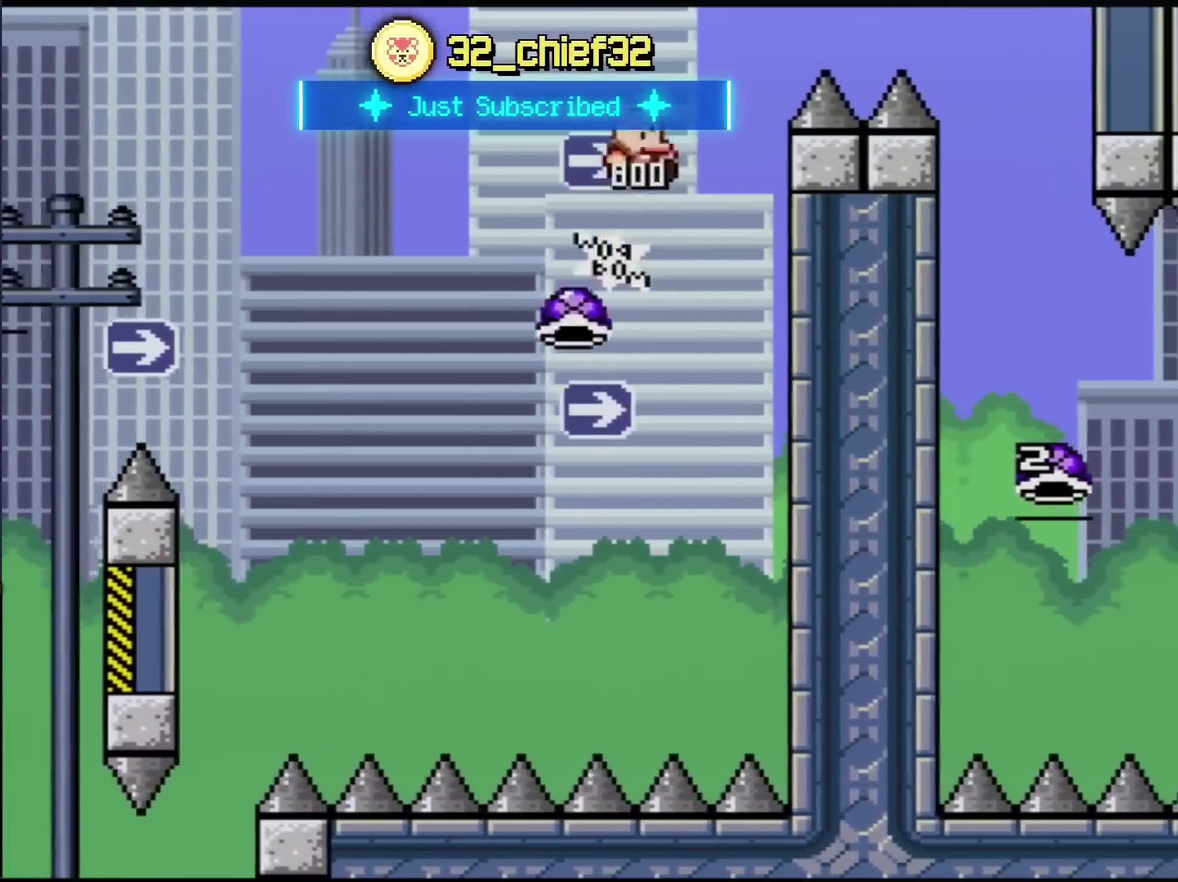
{"buttons": ["B", "Y", "DPAD_RIGHT"], "events": []}
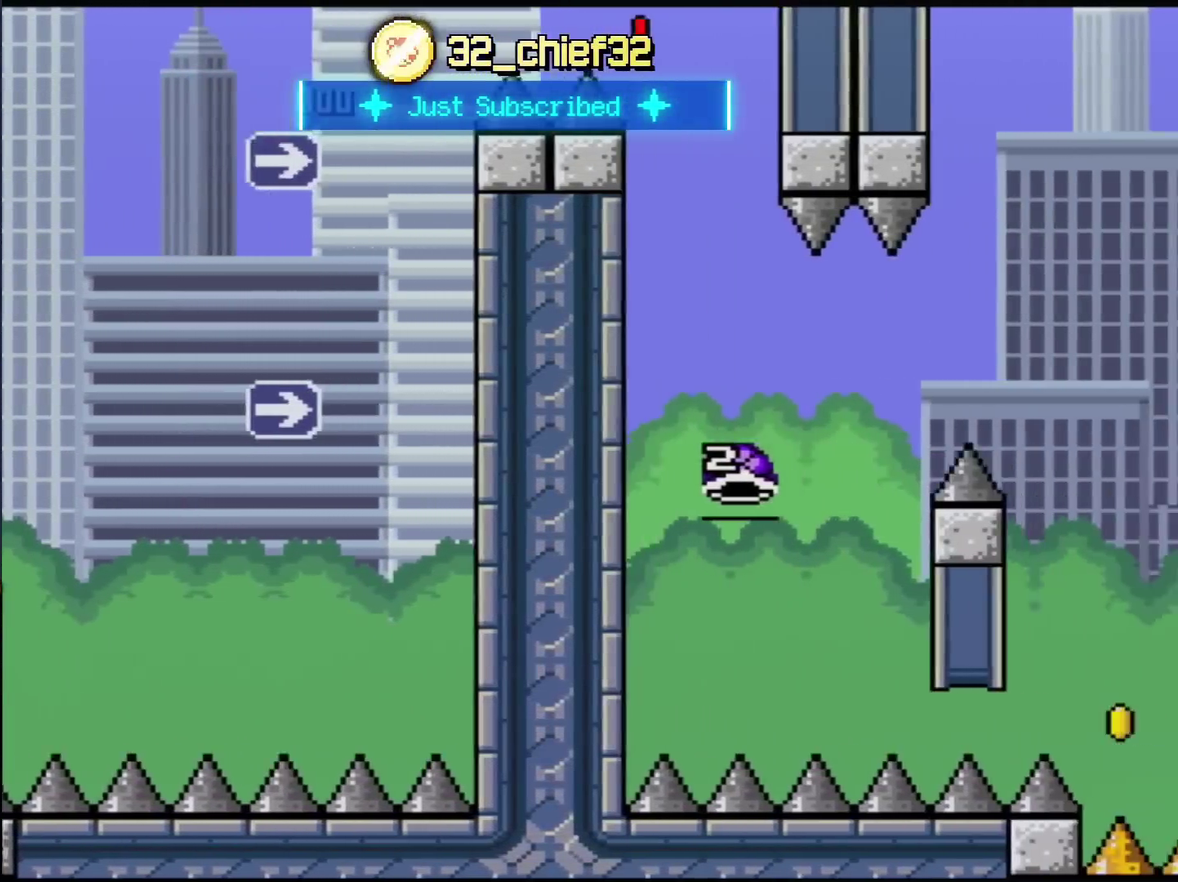
{"buttons": ["B", "DPAD_RIGHT"], "events": [[84, "DPAD_RIGHT", "up"], [117, "DPAD_LEFT", "down"], [301, "DPAD_LEFT", "up"], [368, "DPAD_RIGHT", "down"], [401, "Y", "up"]]}
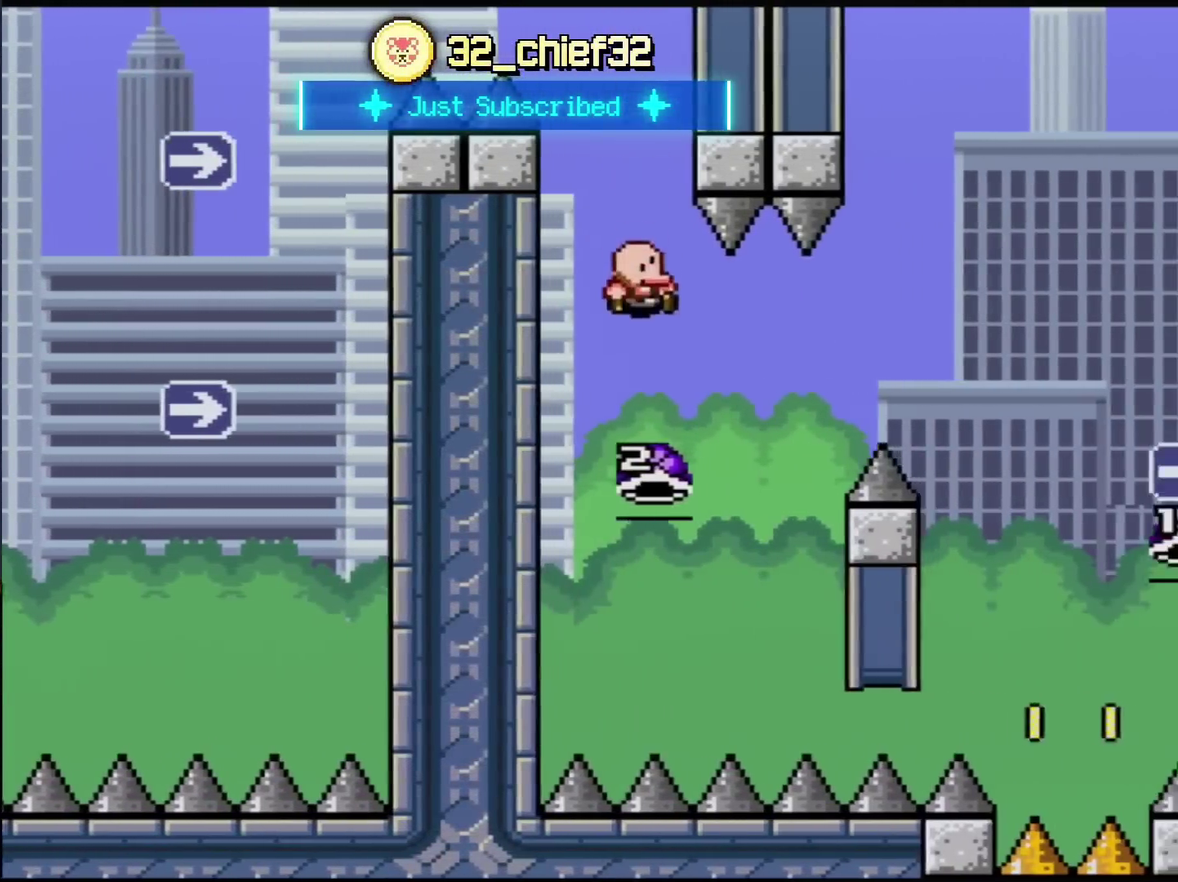
{"buttons": ["B", "Y", "DPAD_RIGHT"], "events": [[117, "DPAD_RIGHT", "up"], [150, "DPAD_LEFT", "down"], [284, "DPAD_LEFT", "up"], [284, "DPAD_RIGHT", "down"], [334, "Y", "down"], [400, "DPAD_RIGHT", "up"], [500, "DPAD_RIGHT", "down"]]}
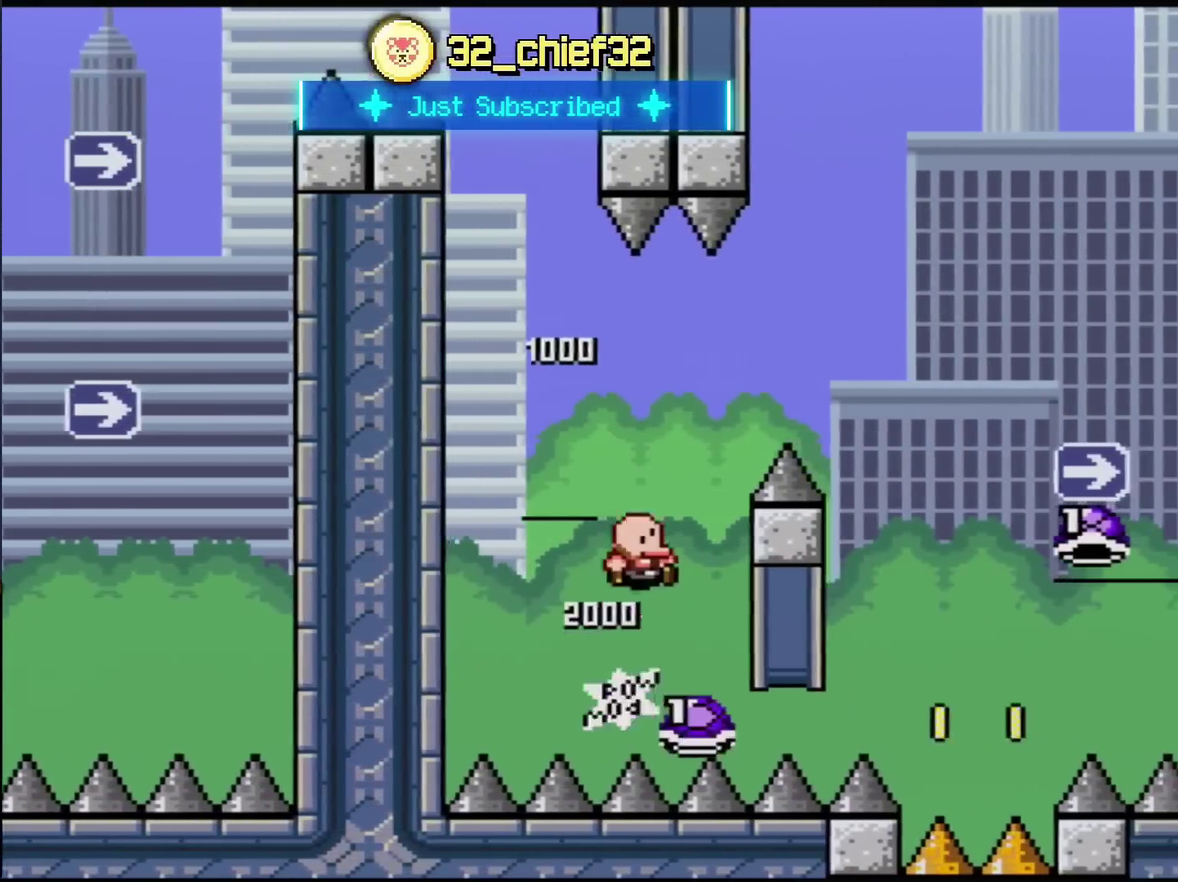
{"buttons": ["B", "Y", "DPAD_RIGHT"], "events": []}
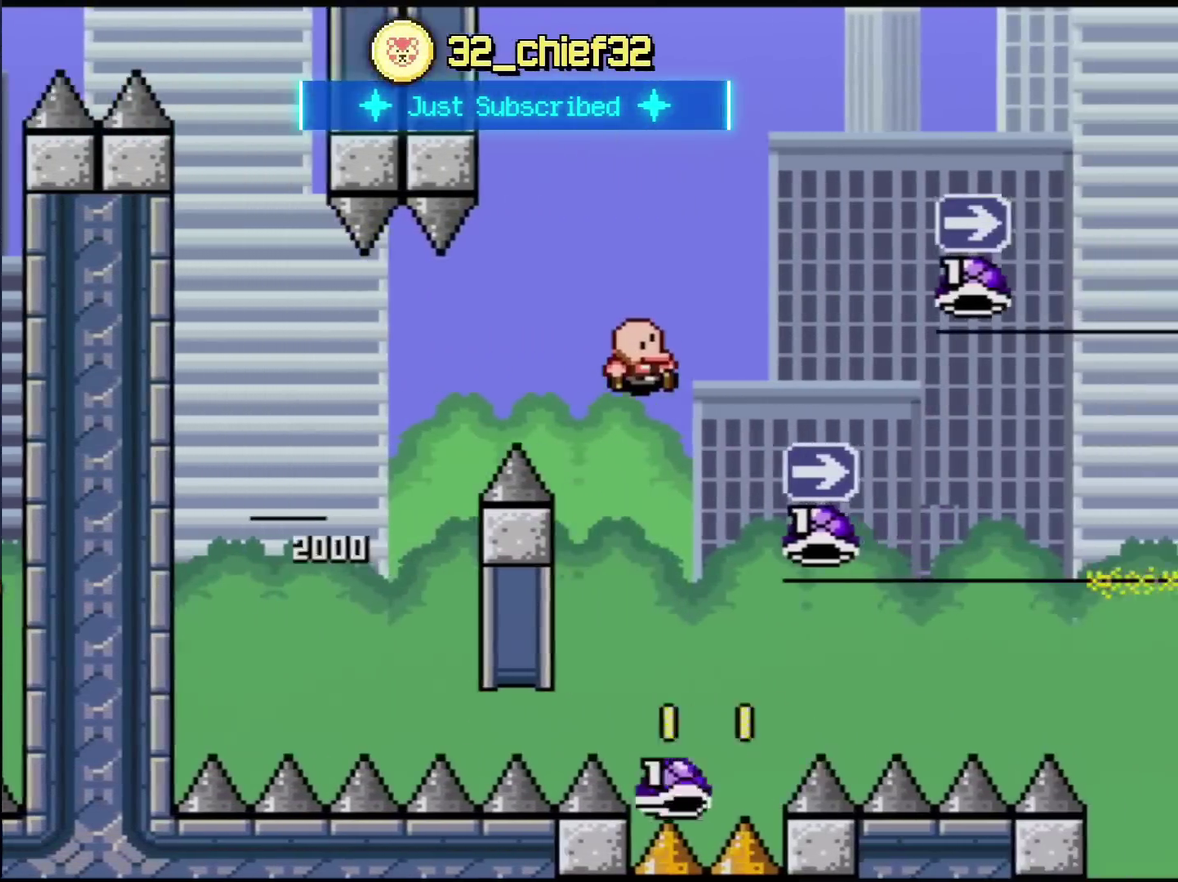
{"buttons": ["B", "Y", "DPAD_RIGHT"], "events": [[33, "DPAD_RIGHT", "up"], [83, "DPAD_LEFT", "down"], [250, "DPAD_LEFT", "up"], [334, "DPAD_RIGHT", "down"]]}
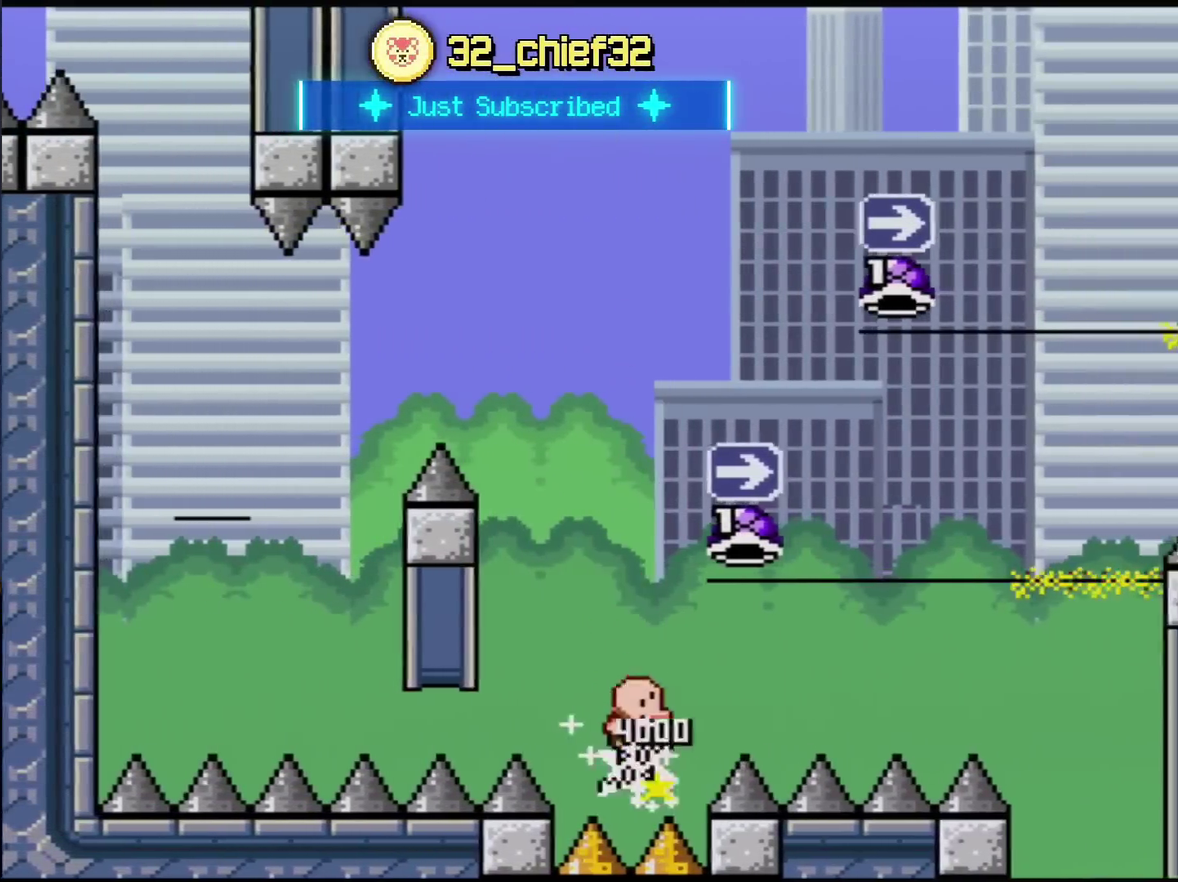
{"buttons": ["B", "Y", "DPAD_LEFT"], "events": [[317, "Y", "up"], [334, "DPAD_RIGHT", "up"], [434, "Y", "down"], [468, "DPAD_LEFT", "down"]]}
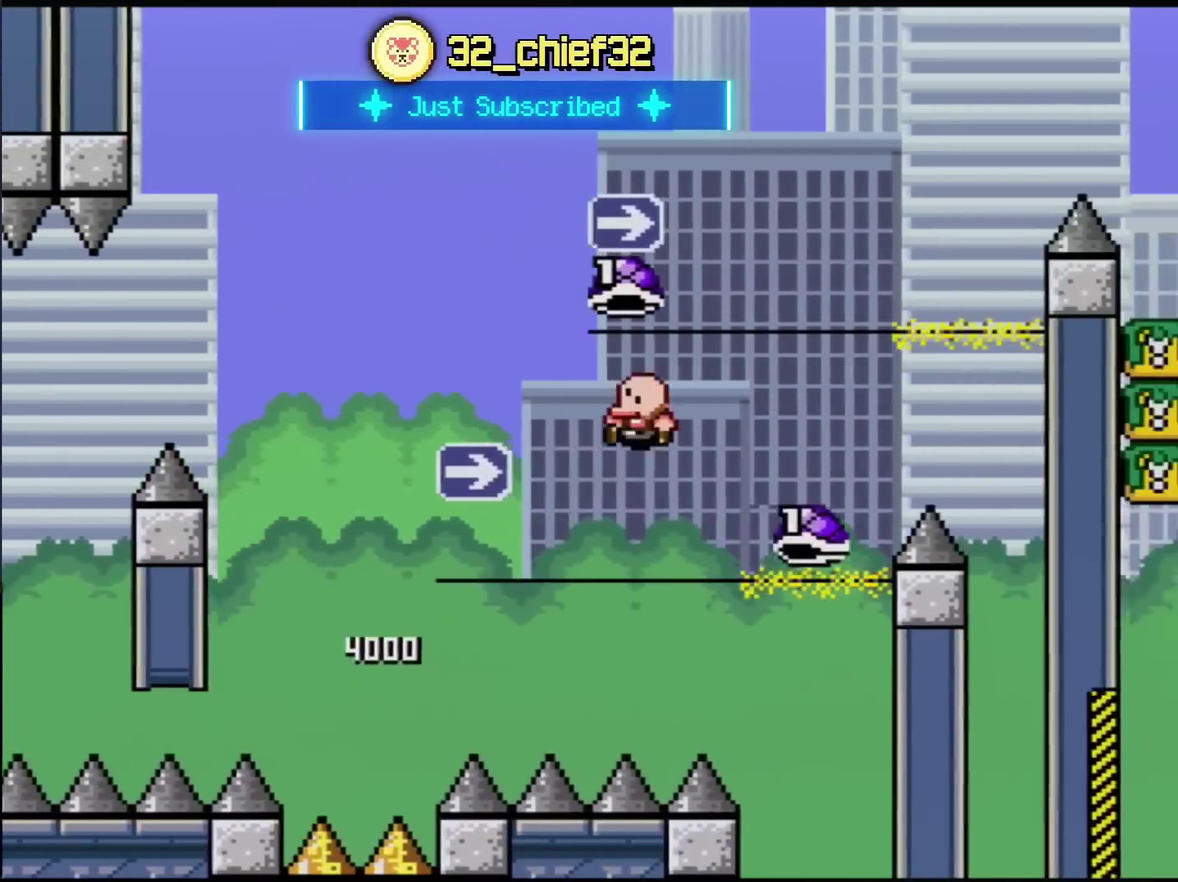
{"buttons": ["B", "Y"], "events": [[167, "DPAD_LEFT", "up"], [301, "DPAD_RIGHT", "down"], [384, "DPAD_RIGHT", "up"]]}
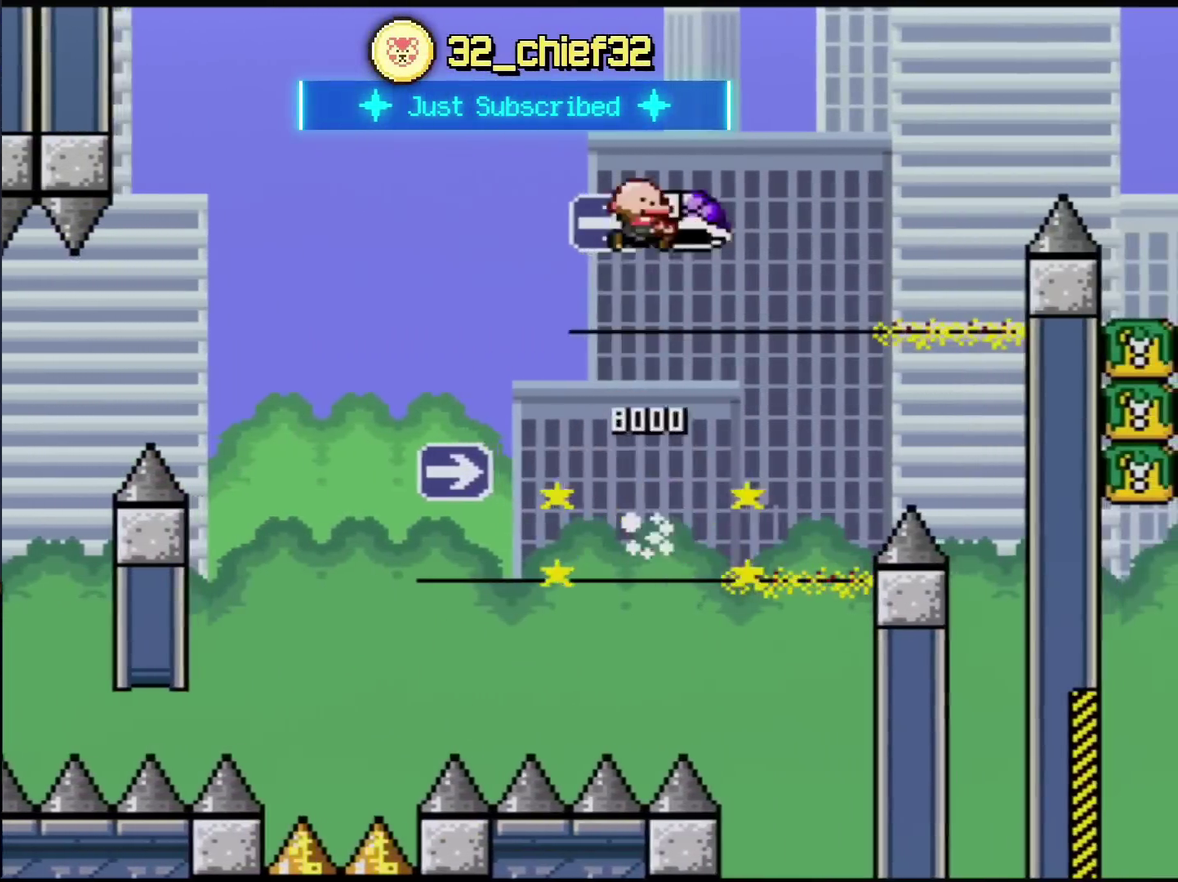
{"buttons": ["B", "Y", "DPAD_RIGHT"], "events": [[100, "DPAD_RIGHT", "down"], [100, "Y", "up"], [233, "DPAD_RIGHT", "up"], [233, "Y", "down"], [384, "DPAD_RIGHT", "down"]]}
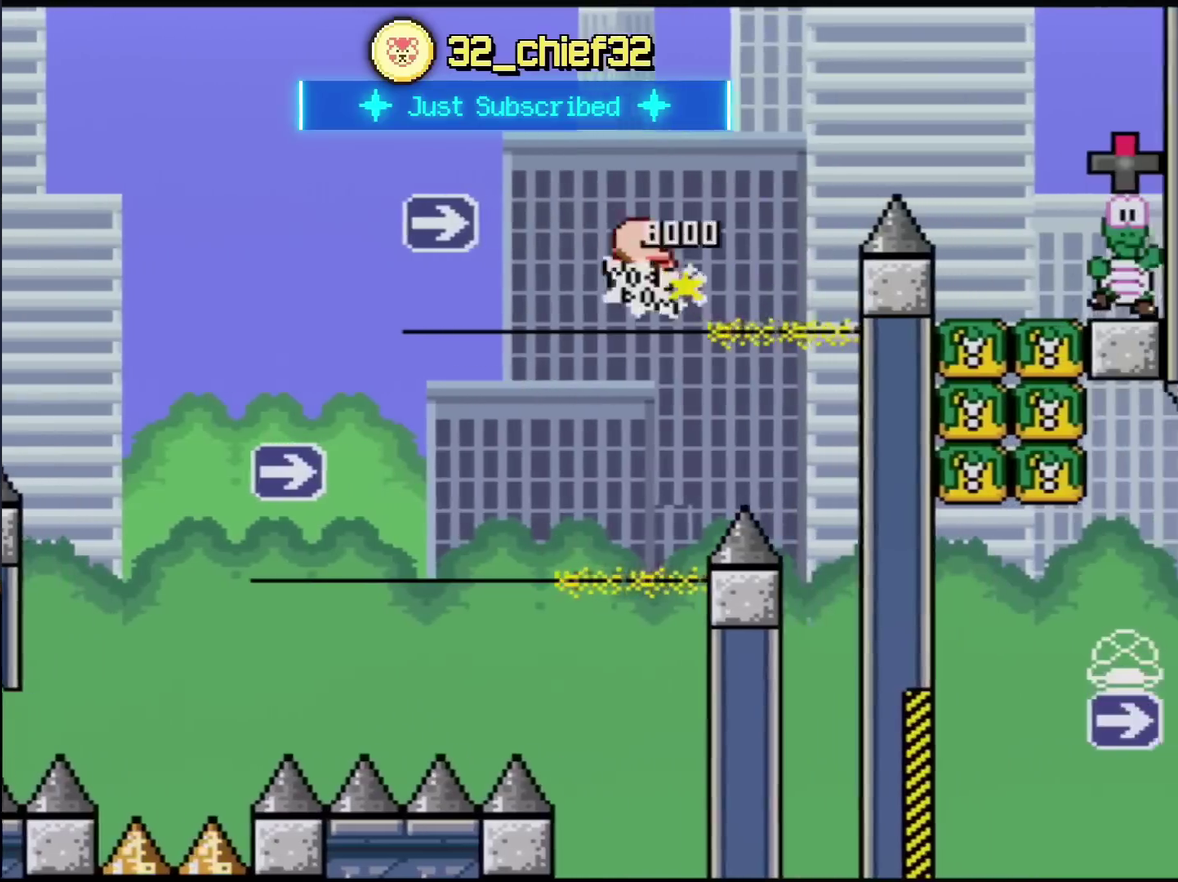
{"buttons": ["B", "Y", "DPAD_RIGHT"], "events": []}
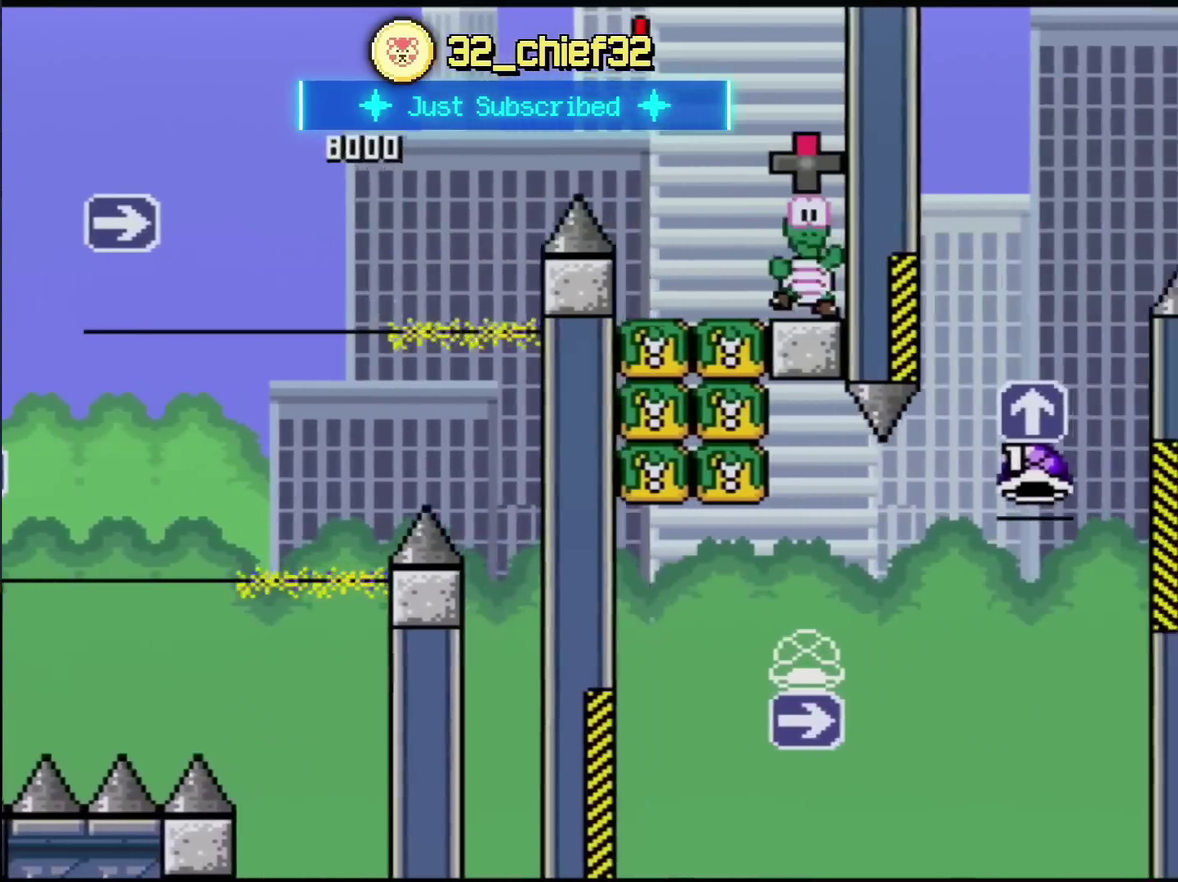
{"buttons": ["B", "Y", "DPAD_UP"], "events": [[200, "DPAD_RIGHT", "up"], [300, "DPAD_LEFT", "down"], [417, "DPAD_LEFT", "up"], [484, "DPAD_UP", "down"]]}
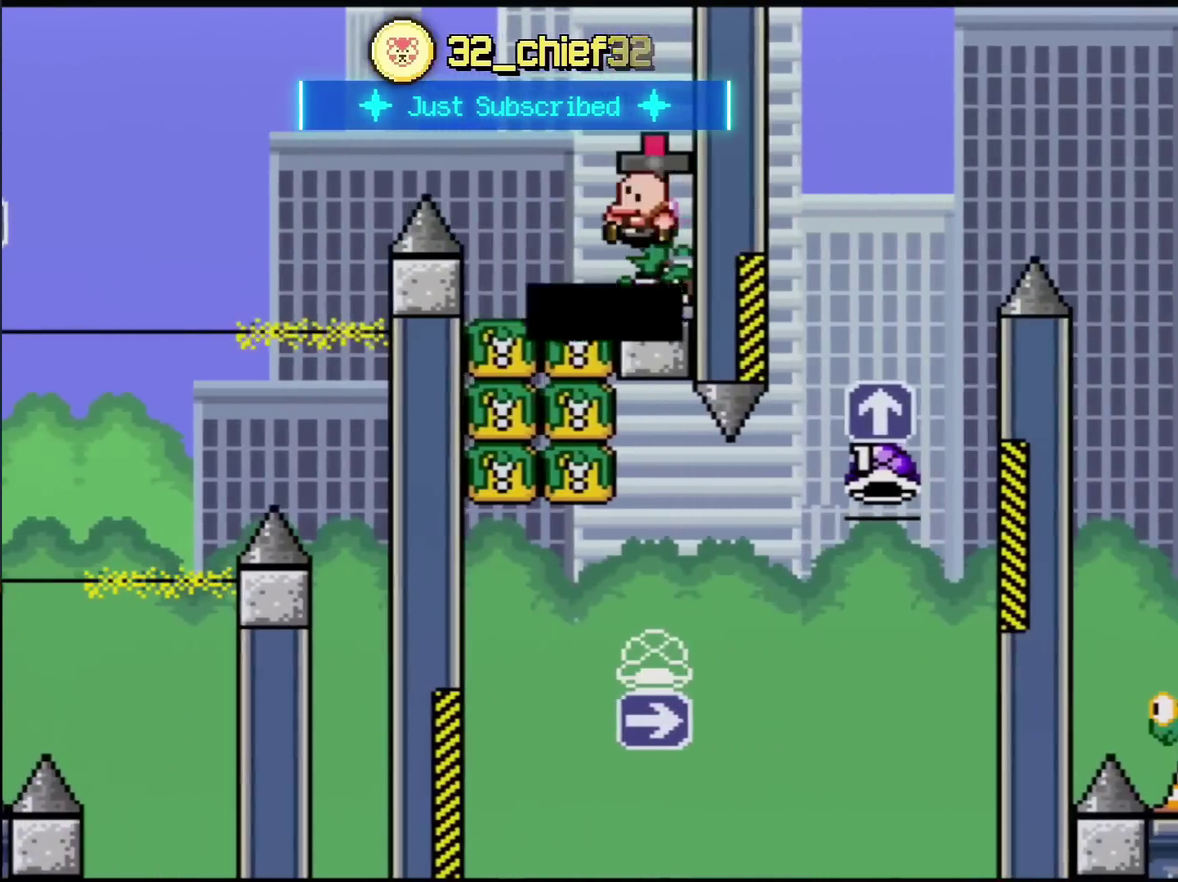
{"buttons": ["B", "Y", "DPAD_UP"], "events": []}
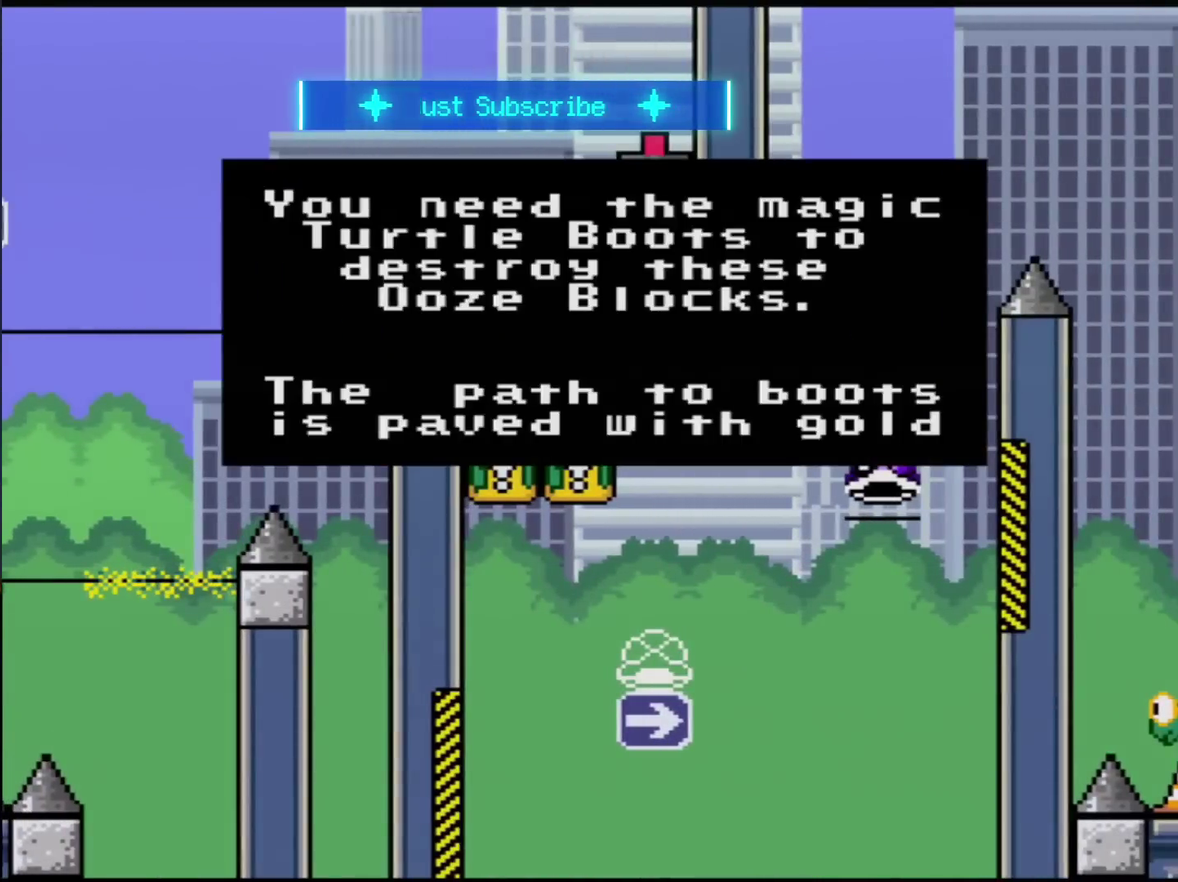
{"buttons": ["B", "Y"], "events": [[16, "DPAD_UP", "up"]]}
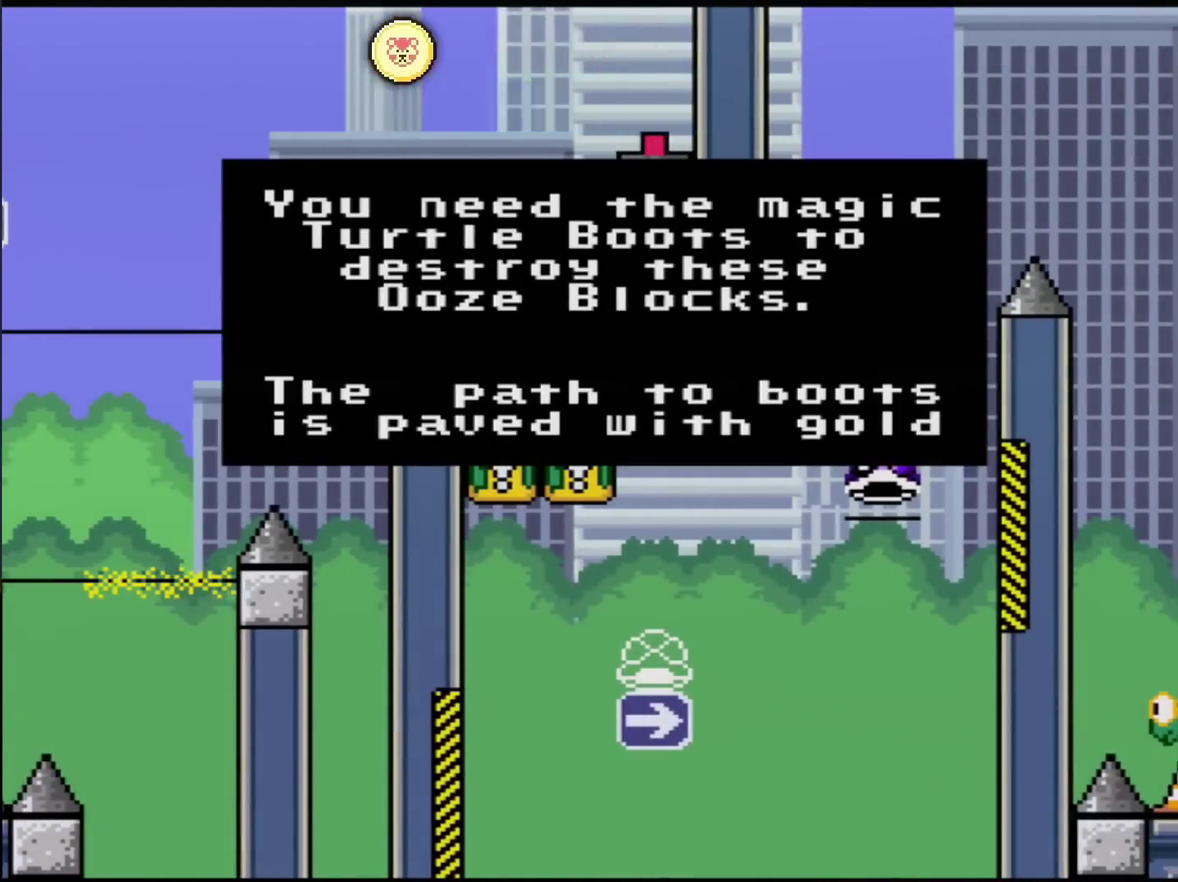
{"buttons": ["B", "Y"], "events": []}
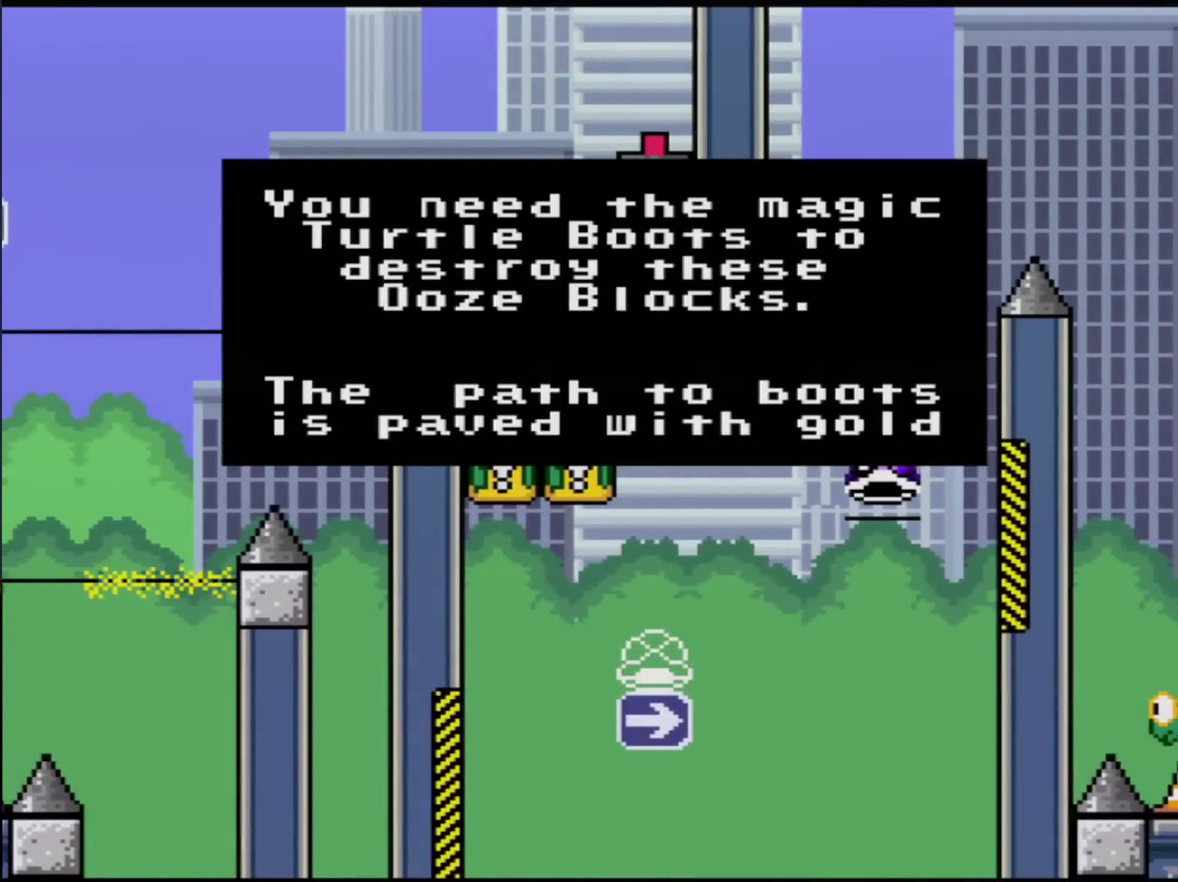
{"buttons": ["B", "Y"], "events": []}
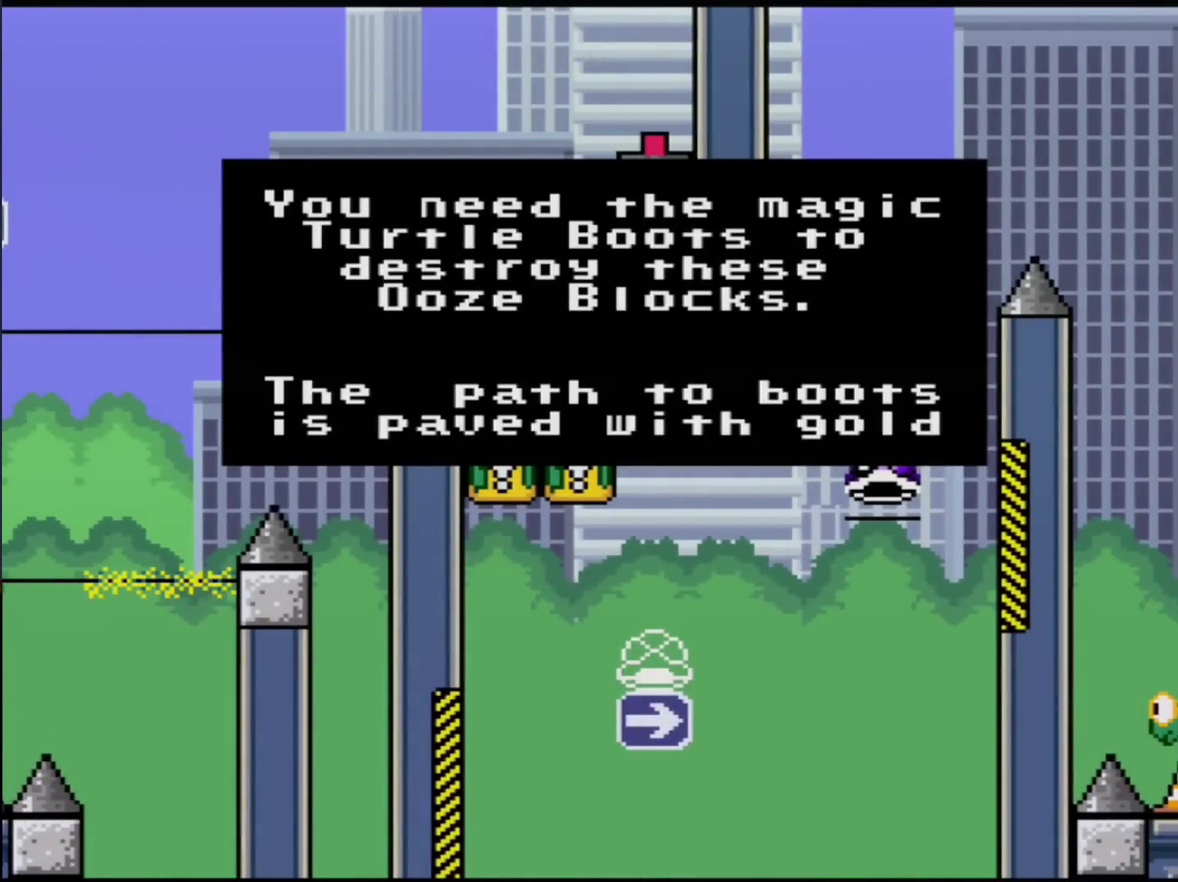
{"buttons": ["B"], "events": [[334, "Y", "up"]]}
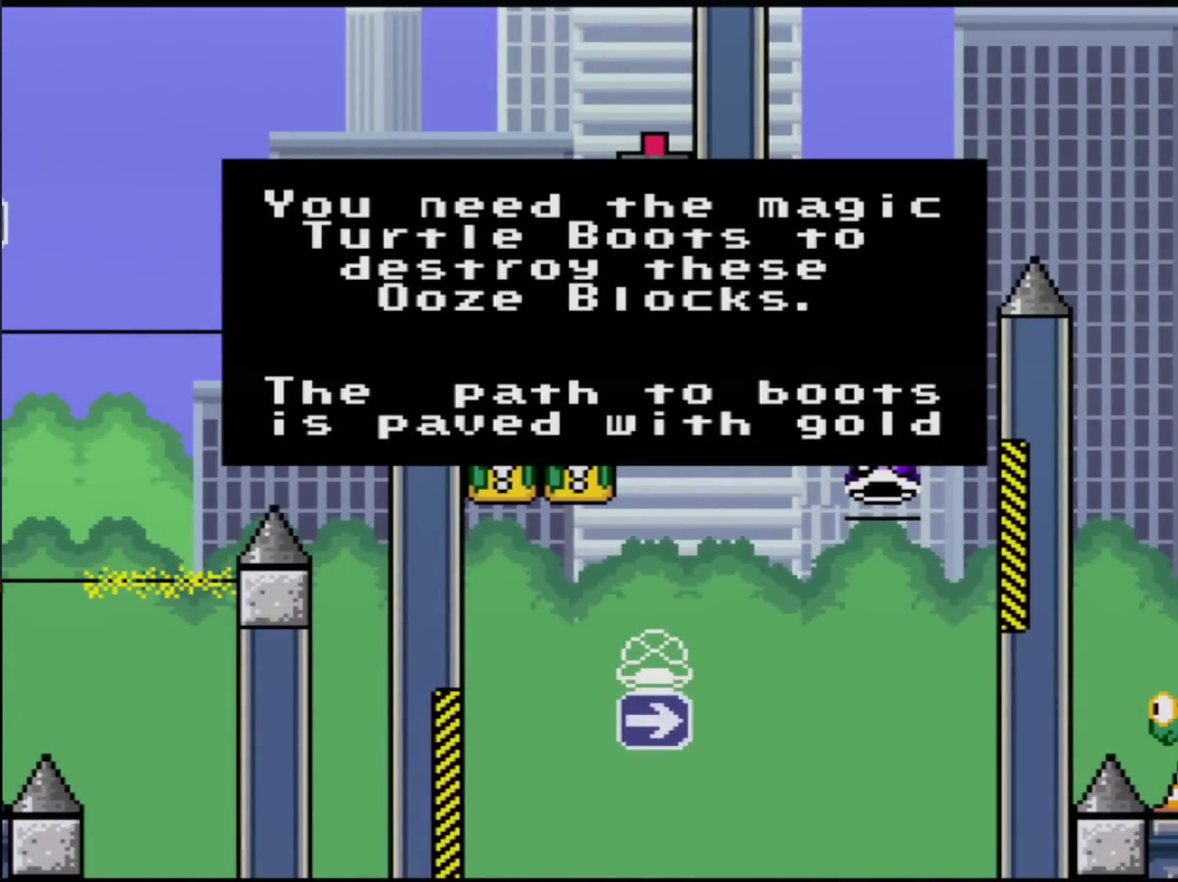
{"buttons": ["B"], "events": []}
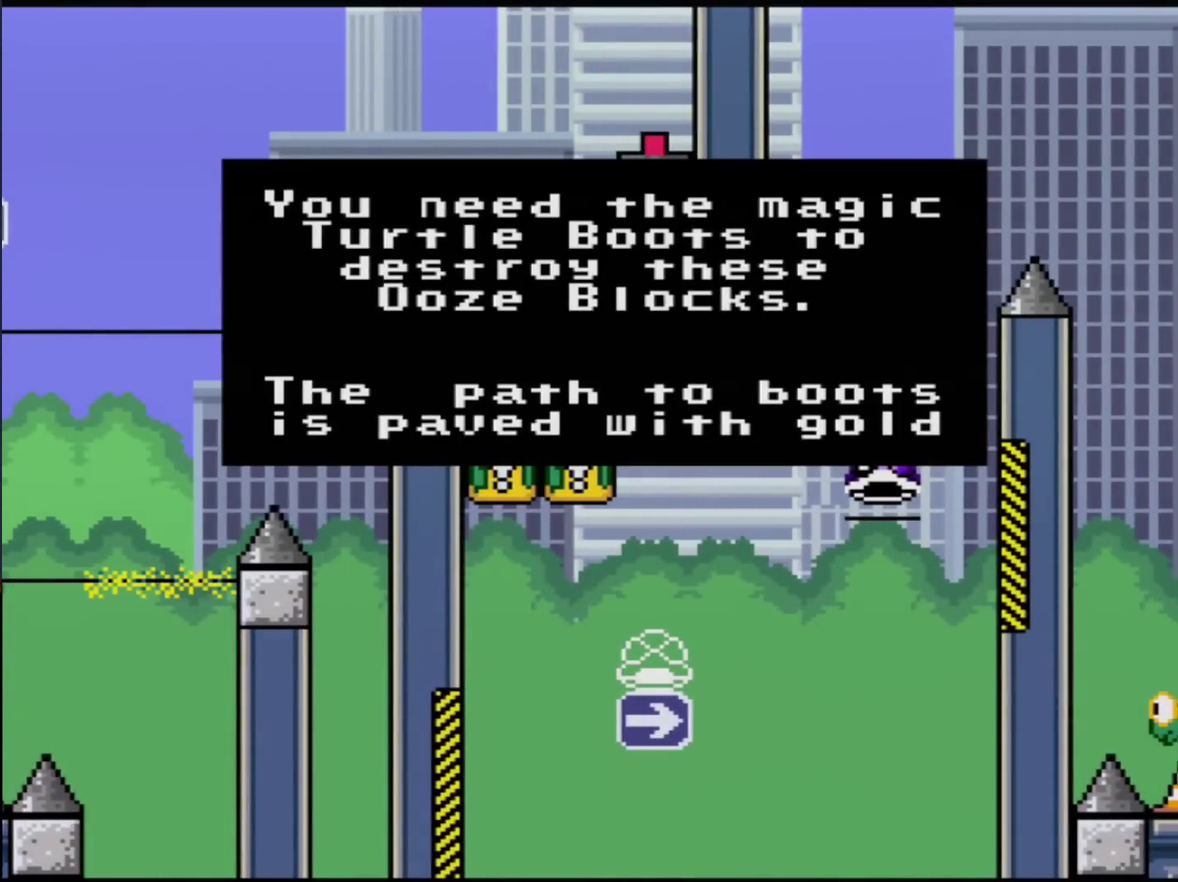
{"buttons": ["B"], "events": []}
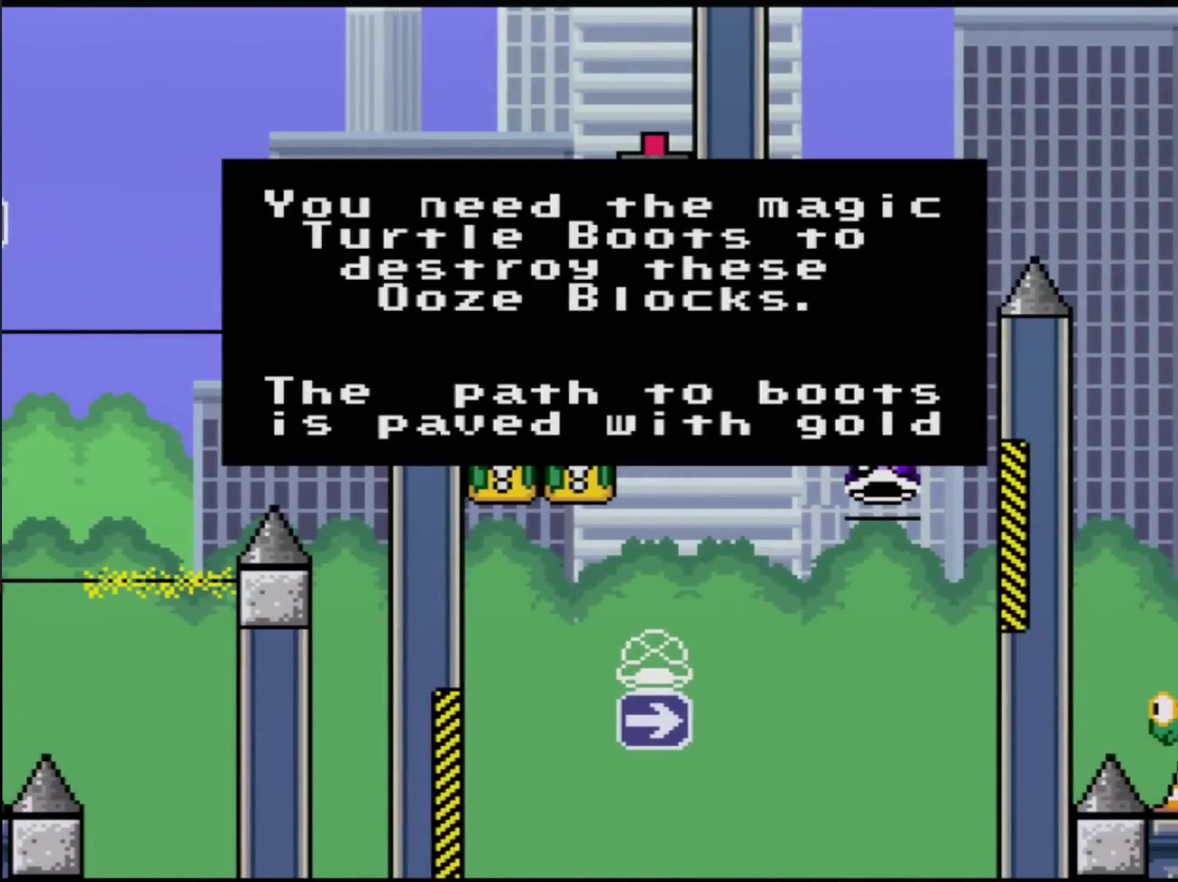
{"buttons": ["B"], "events": []}
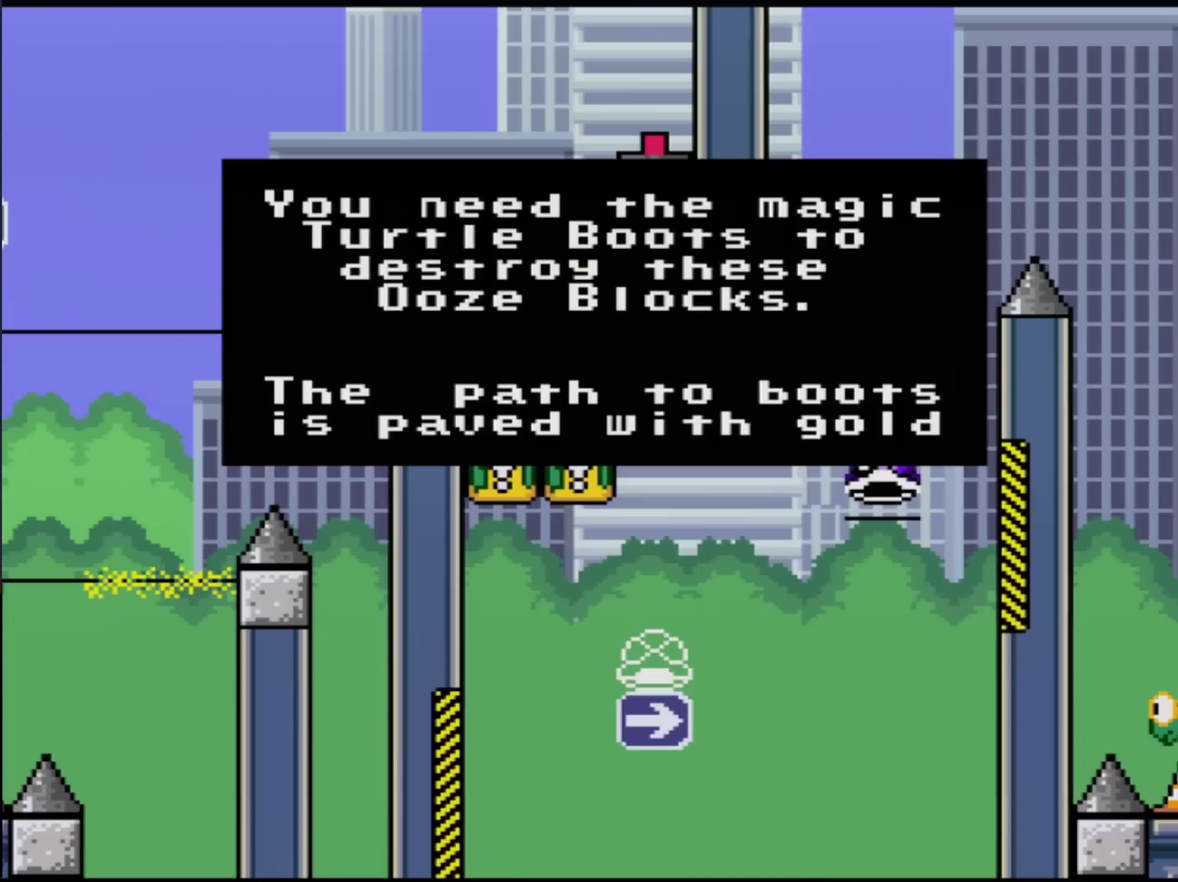
{"buttons": ["B"], "events": []}
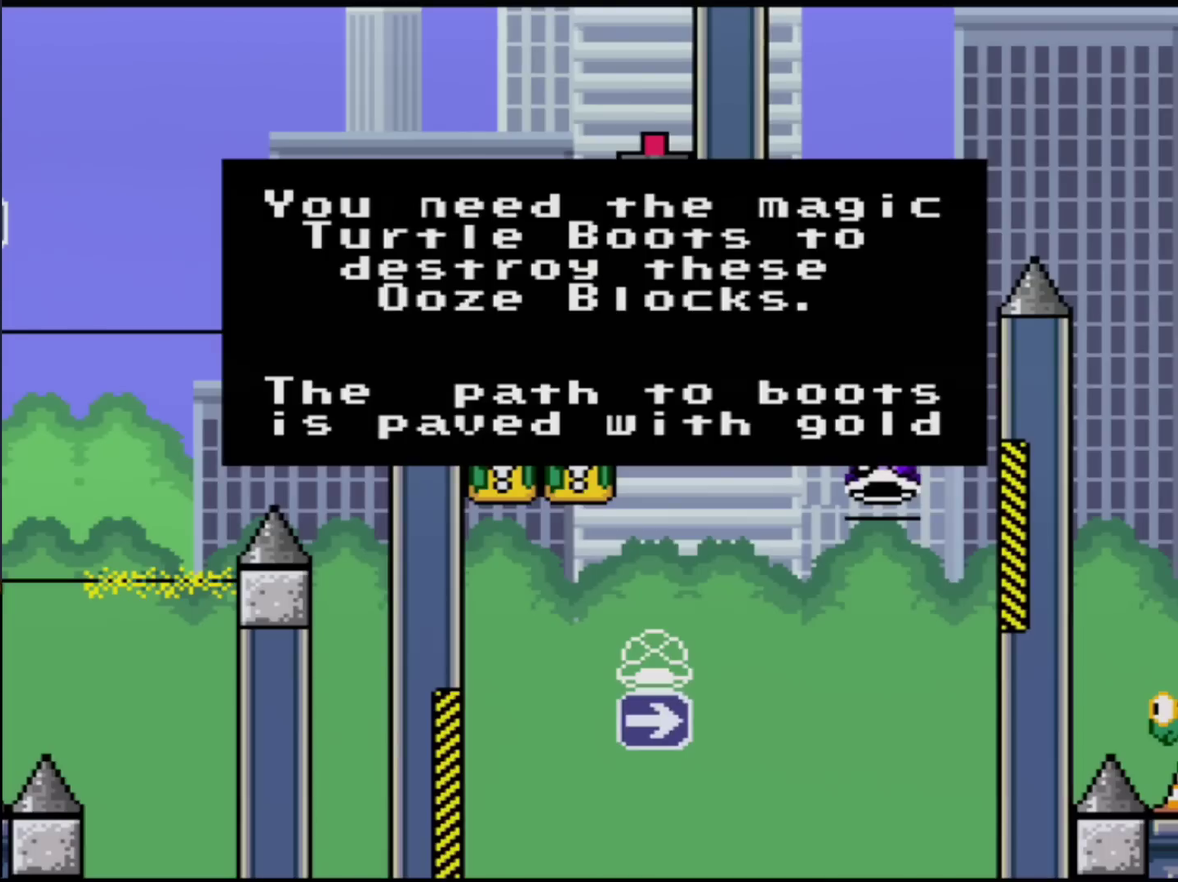
{"buttons": ["B"], "events": []}
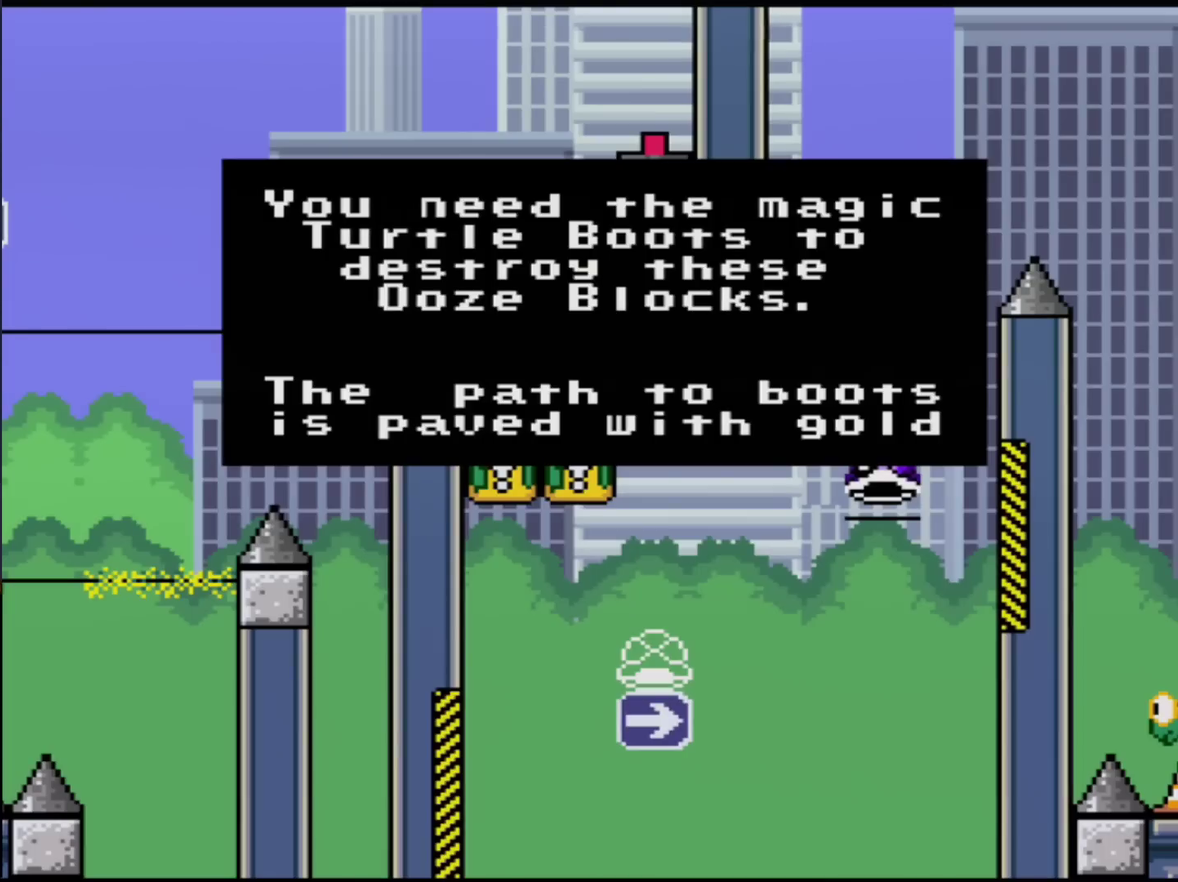
{"buttons": [], "events": [[117, "B", "up"]]}
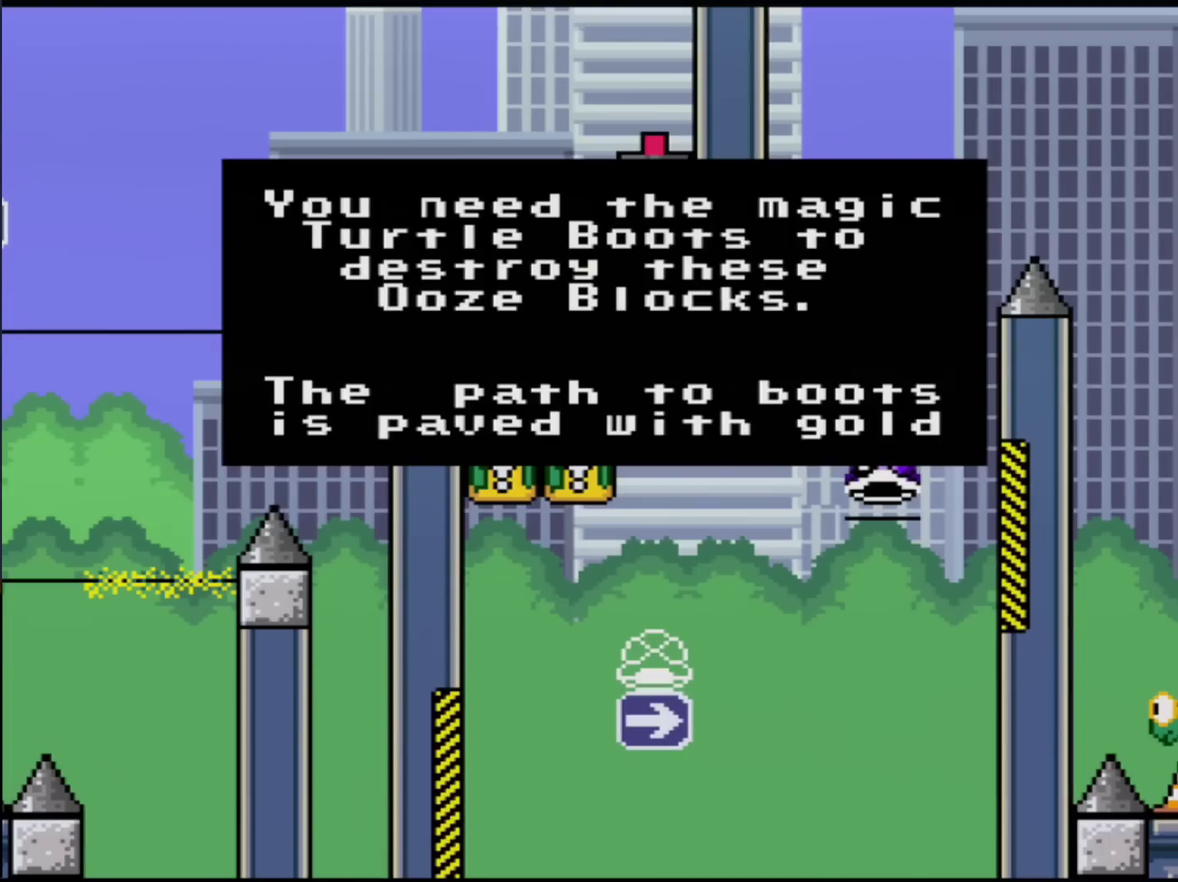
{"buttons": [], "events": []}